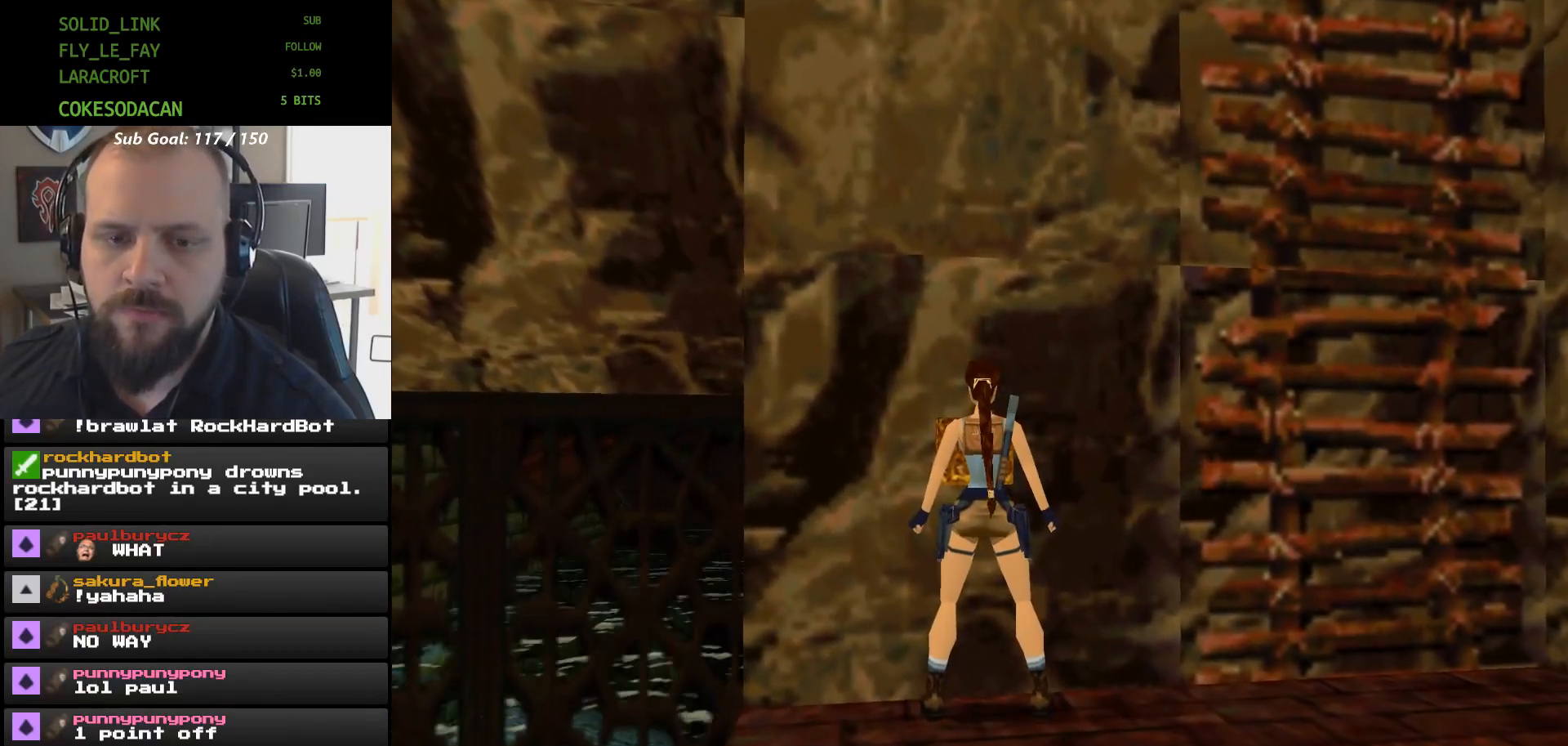
Gameplay with a controller (Xbox layout); each line is a JSON object with the inputs held at the frame after it. "events" lists button and stick changes between this image and that frame as [ms after this image, input, new state], when the widget could be followed in between. Not read: HOME L2 L3 R2 R3 left_stick right_stick.
{"buttons": [], "events": [[100, "DPAD_LEFT", "down"], [467, "DPAD_LEFT", "up"]]}
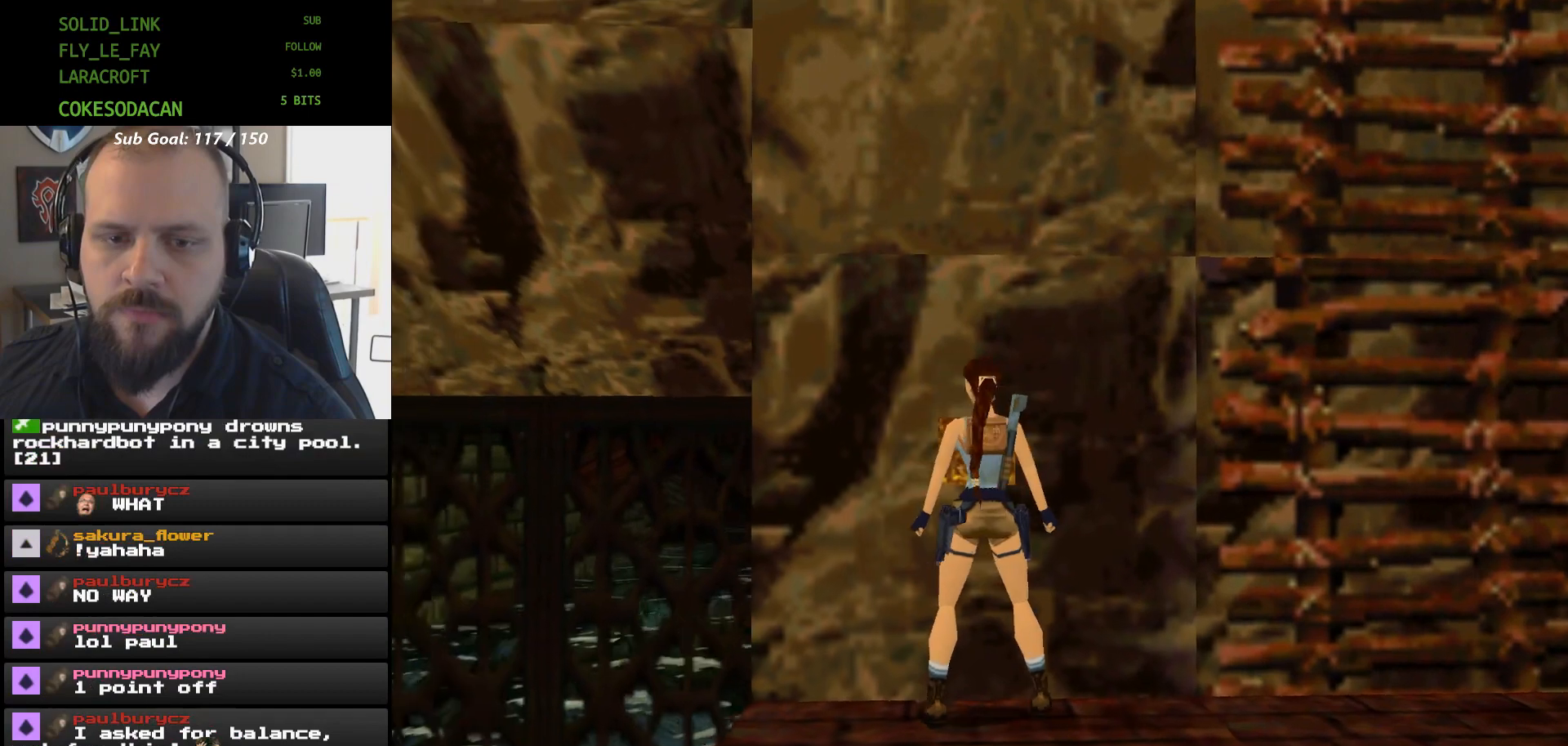
{"buttons": ["DPAD_RIGHT"], "events": [[33, "DPAD_RIGHT", "down"]]}
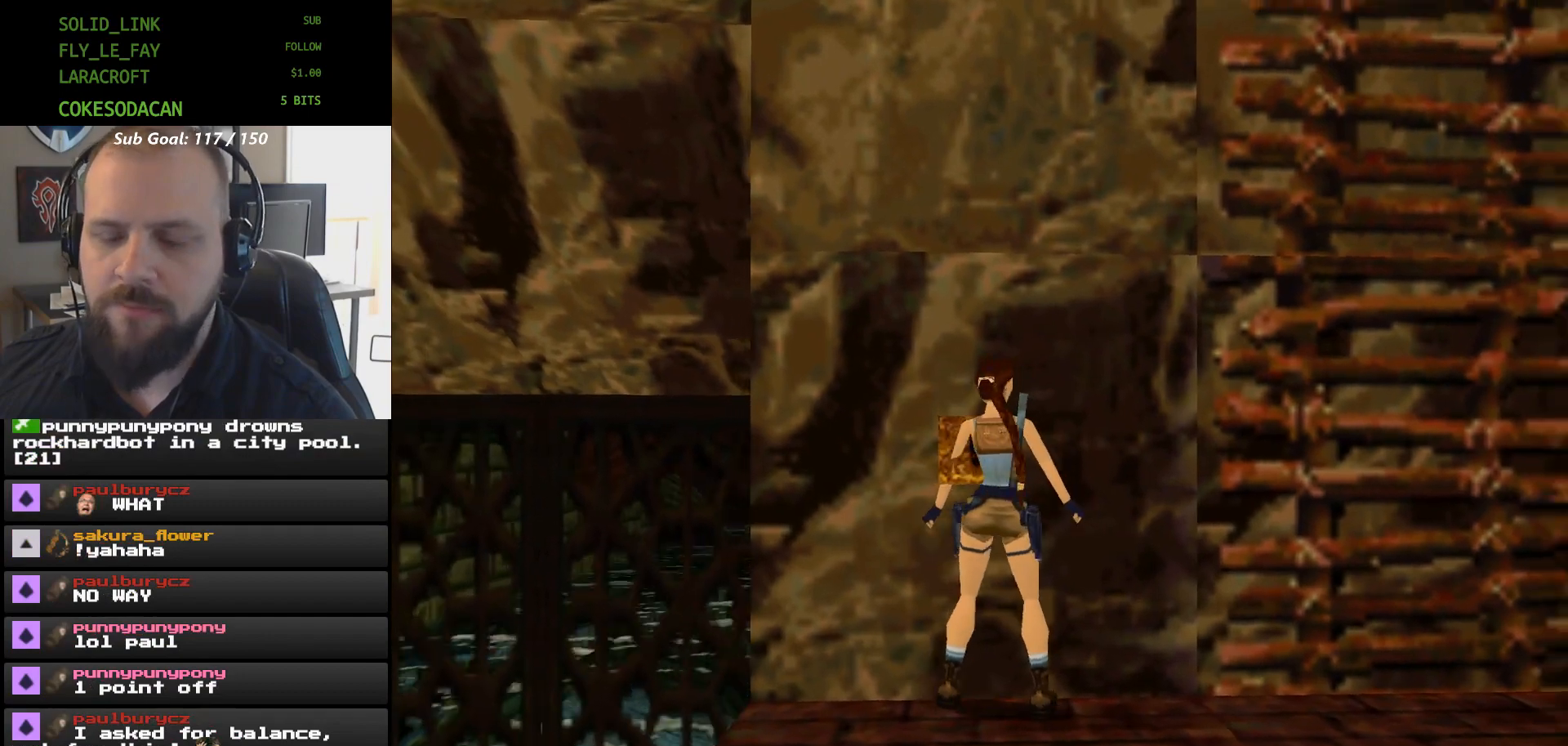
{"buttons": [], "events": [[467, "DPAD_RIGHT", "up"]]}
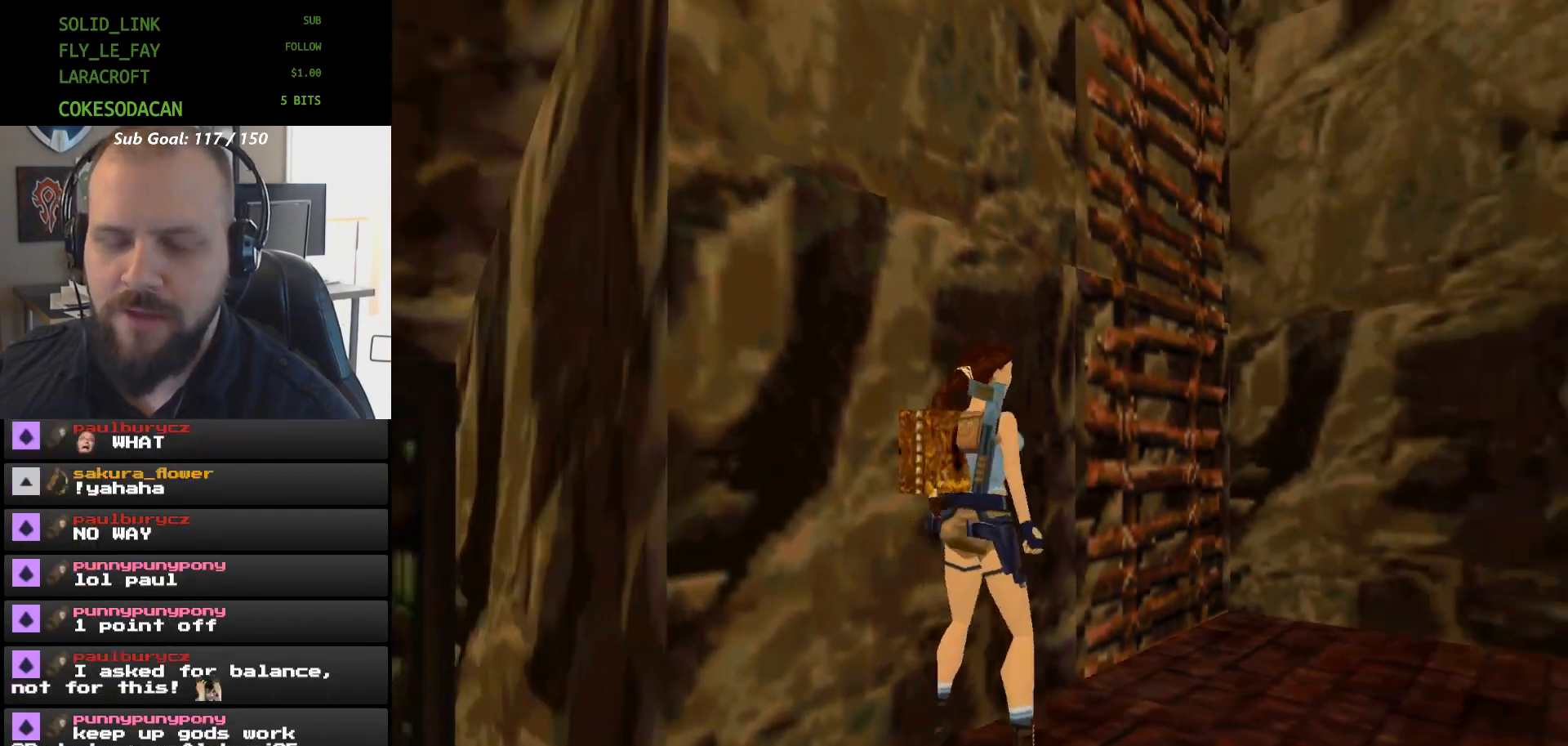
{"buttons": ["DPAD_LEFT"], "events": [[33, "DPAD_UP", "down"], [167, "DPAD_UP", "up"], [333, "DPAD_LEFT", "down"]]}
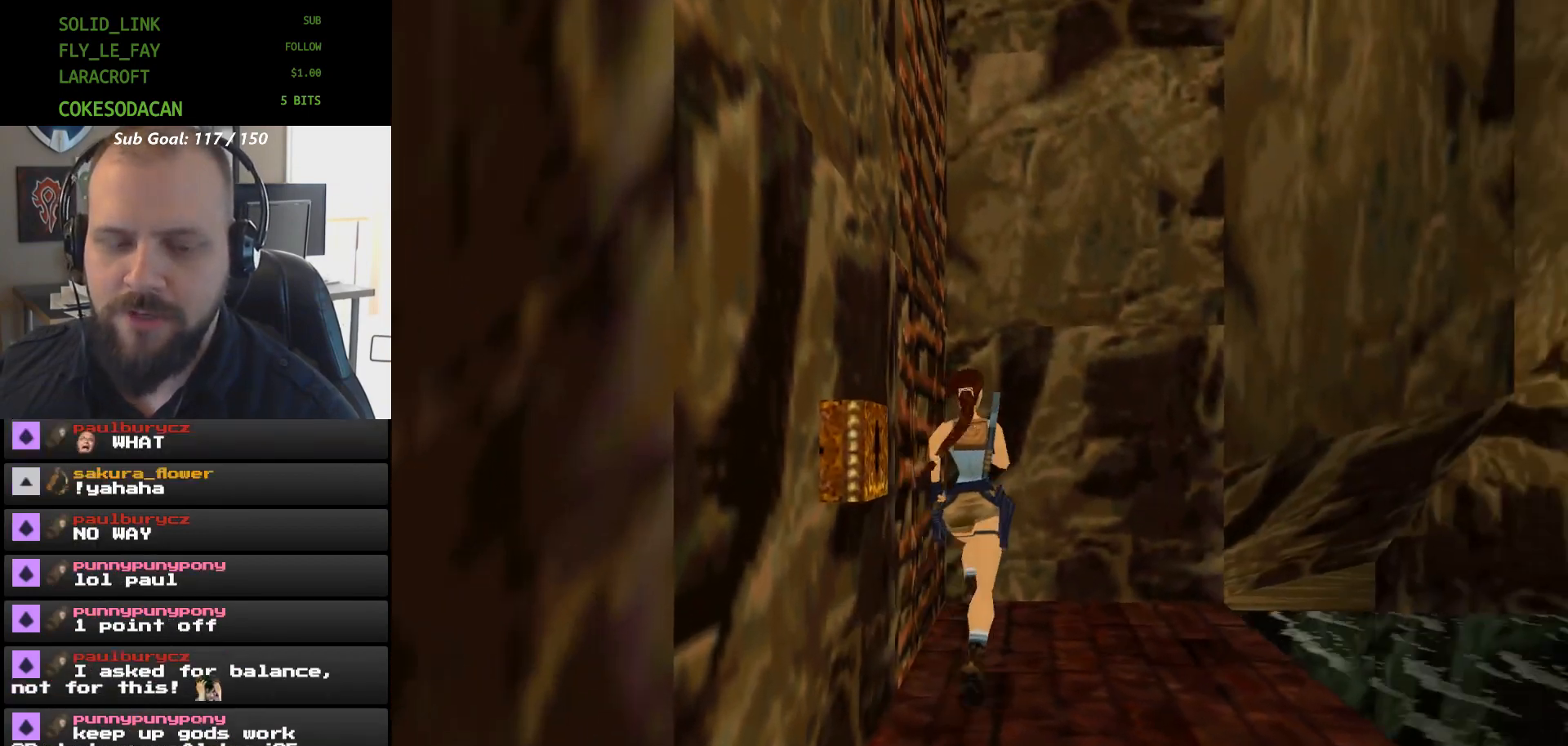
{"buttons": ["DPAD_LEFT"], "events": []}
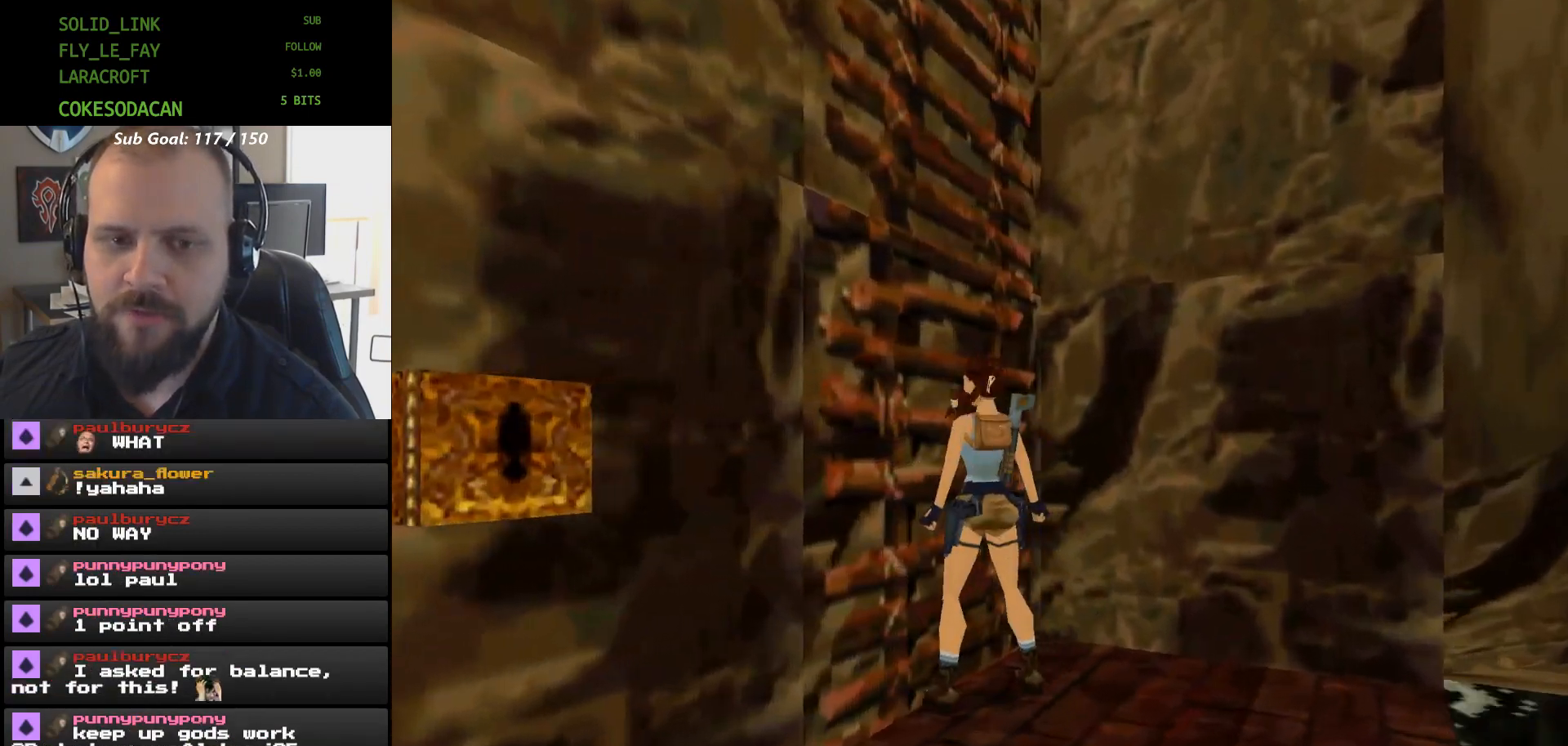
{"buttons": ["X"], "events": [[233, "DPAD_LEFT", "up"], [400, "X", "down"]]}
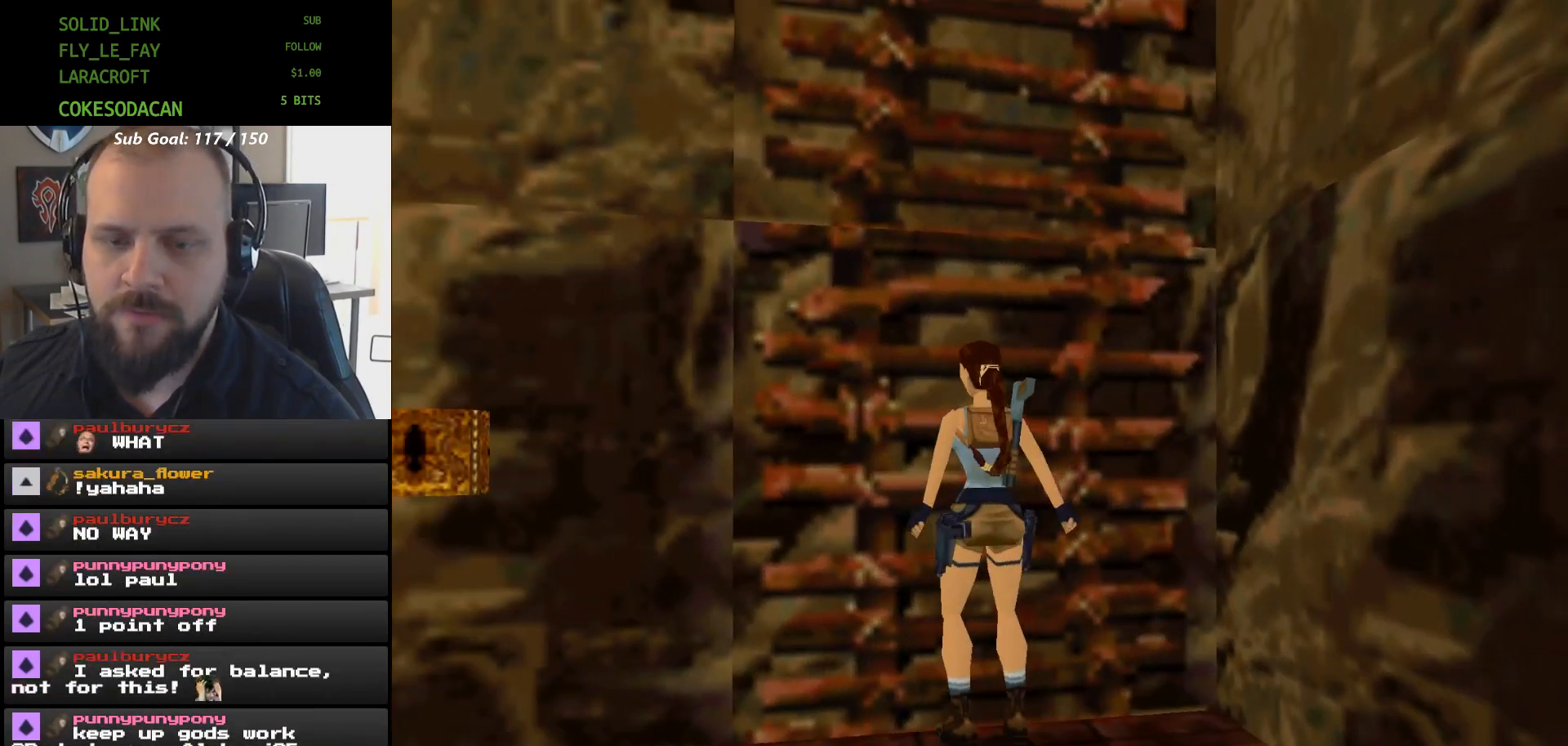
{"buttons": ["A"], "events": [[100, "X", "up"], [233, "A", "down"]]}
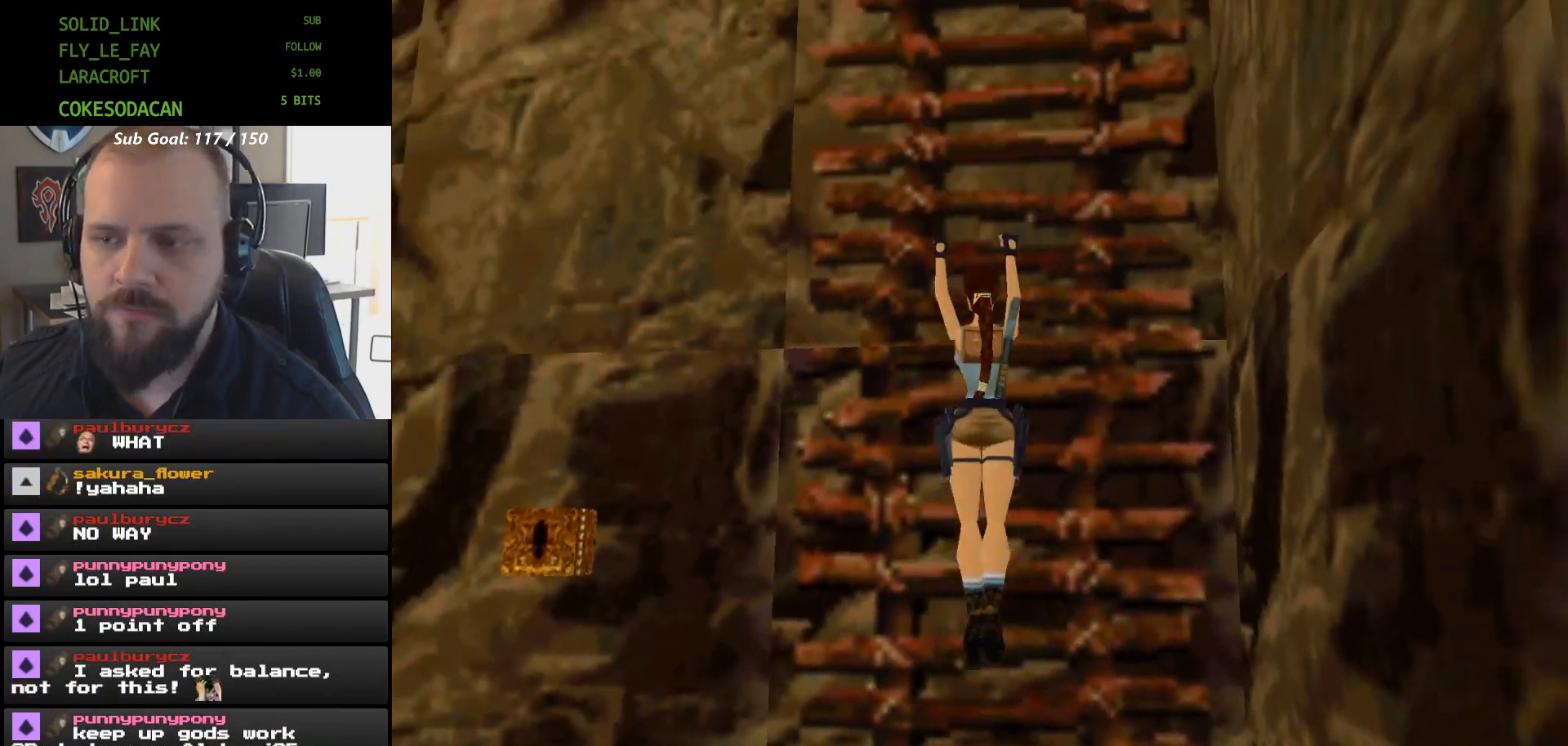
{"buttons": ["A", "DPAD_UP"], "events": [[100, "DPAD_UP", "down"], [200, "START", "down"], [367, "START", "up"]]}
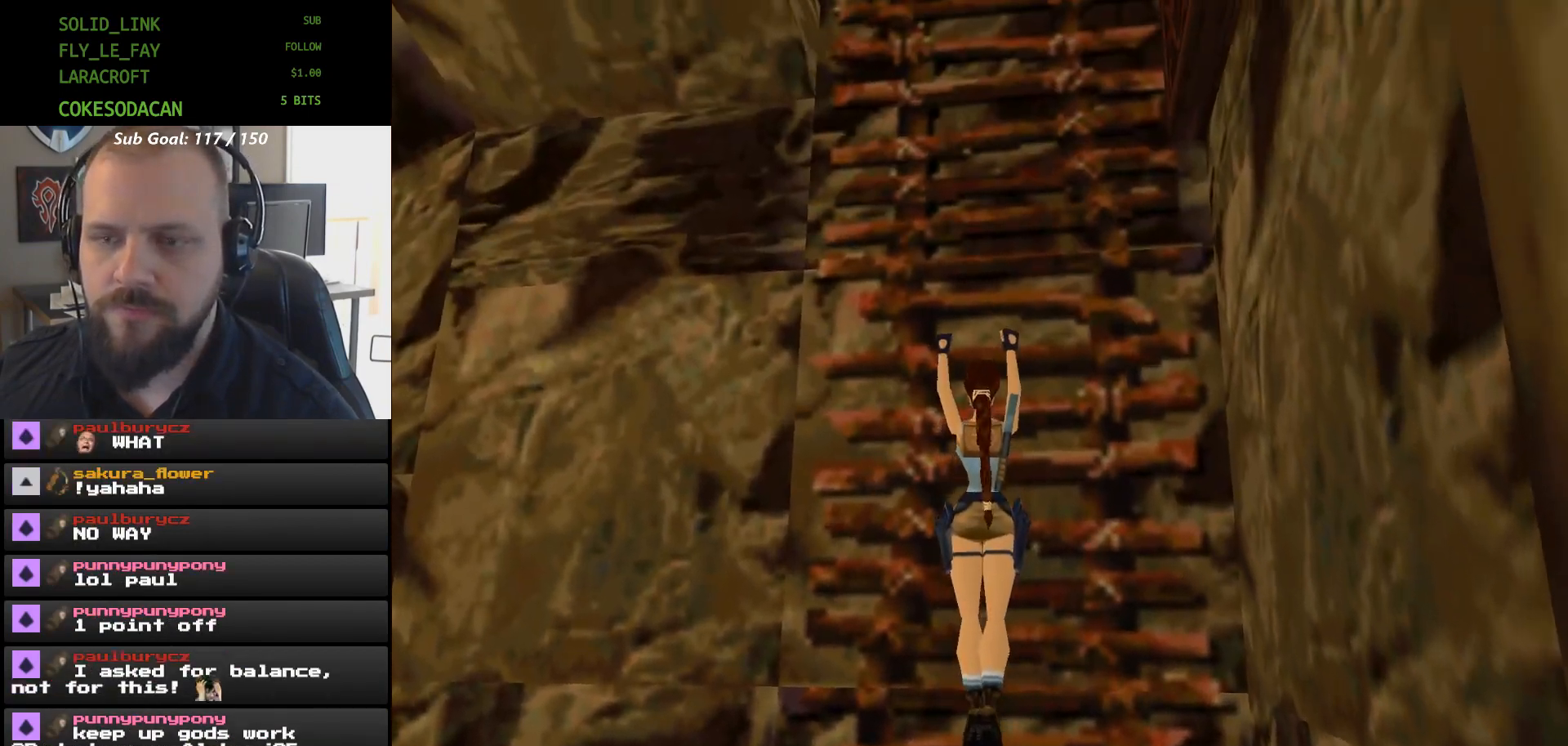
{"buttons": ["A", "DPAD_UP"], "events": []}
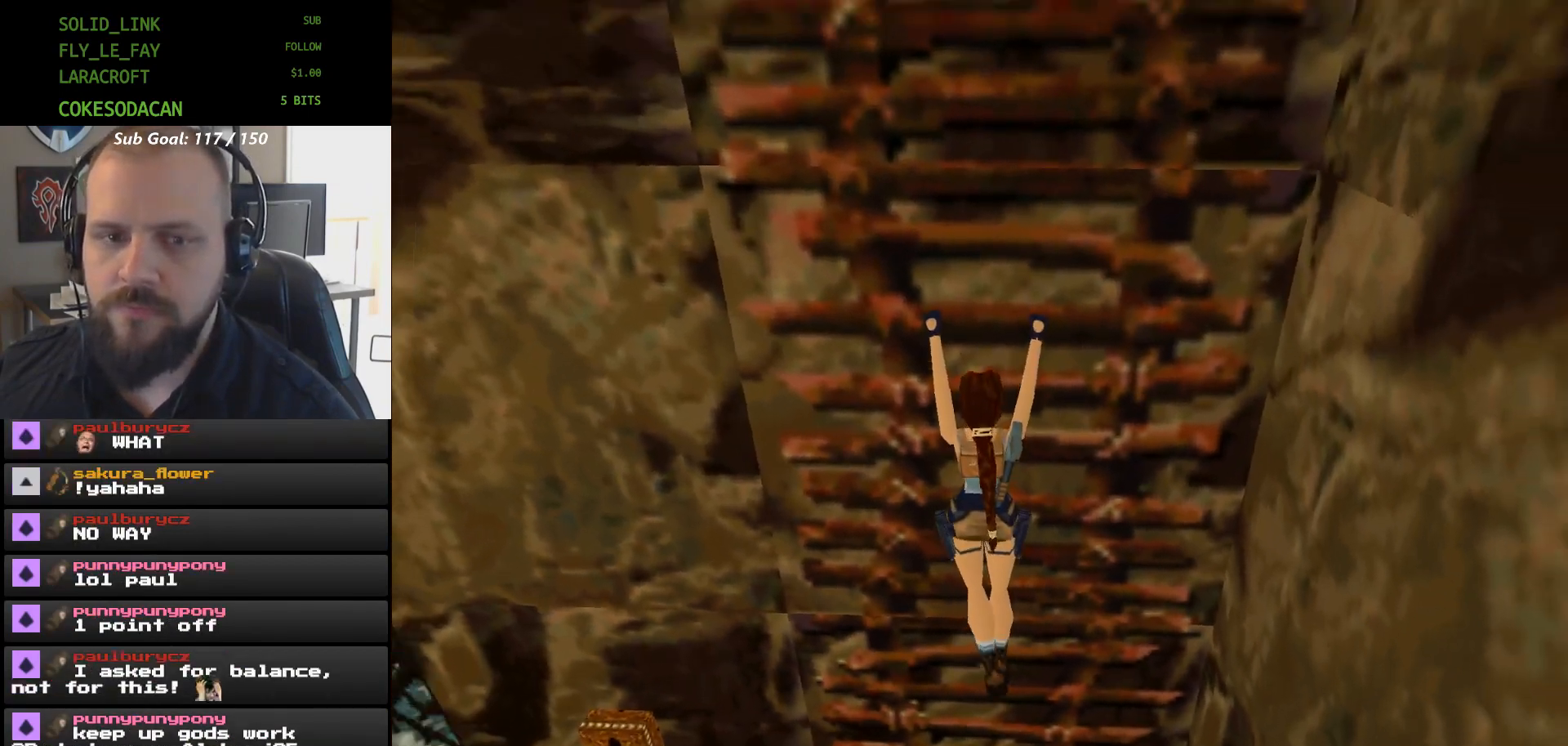
{"buttons": ["A", "DPAD_UP"], "events": []}
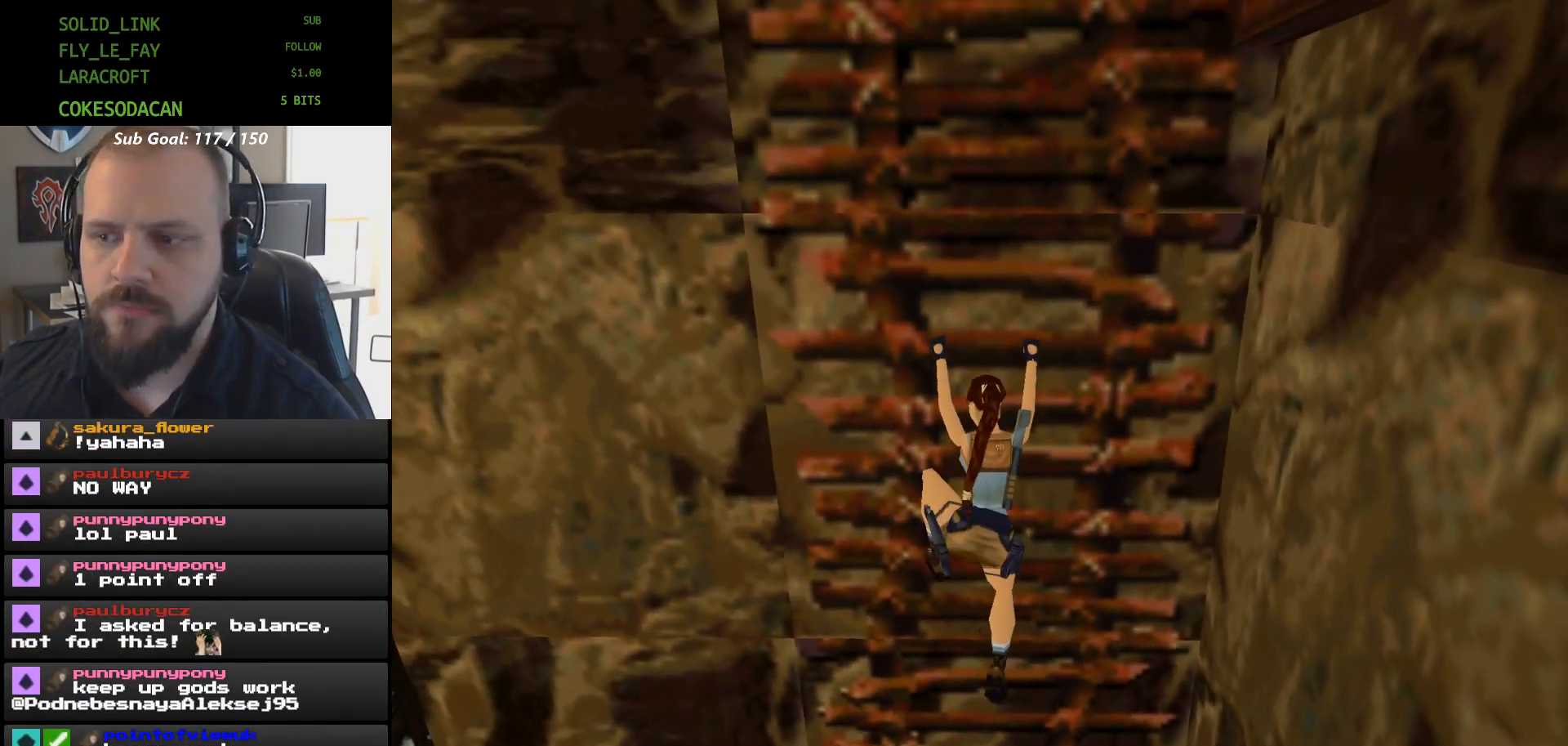
{"buttons": ["A", "DPAD_UP"], "events": []}
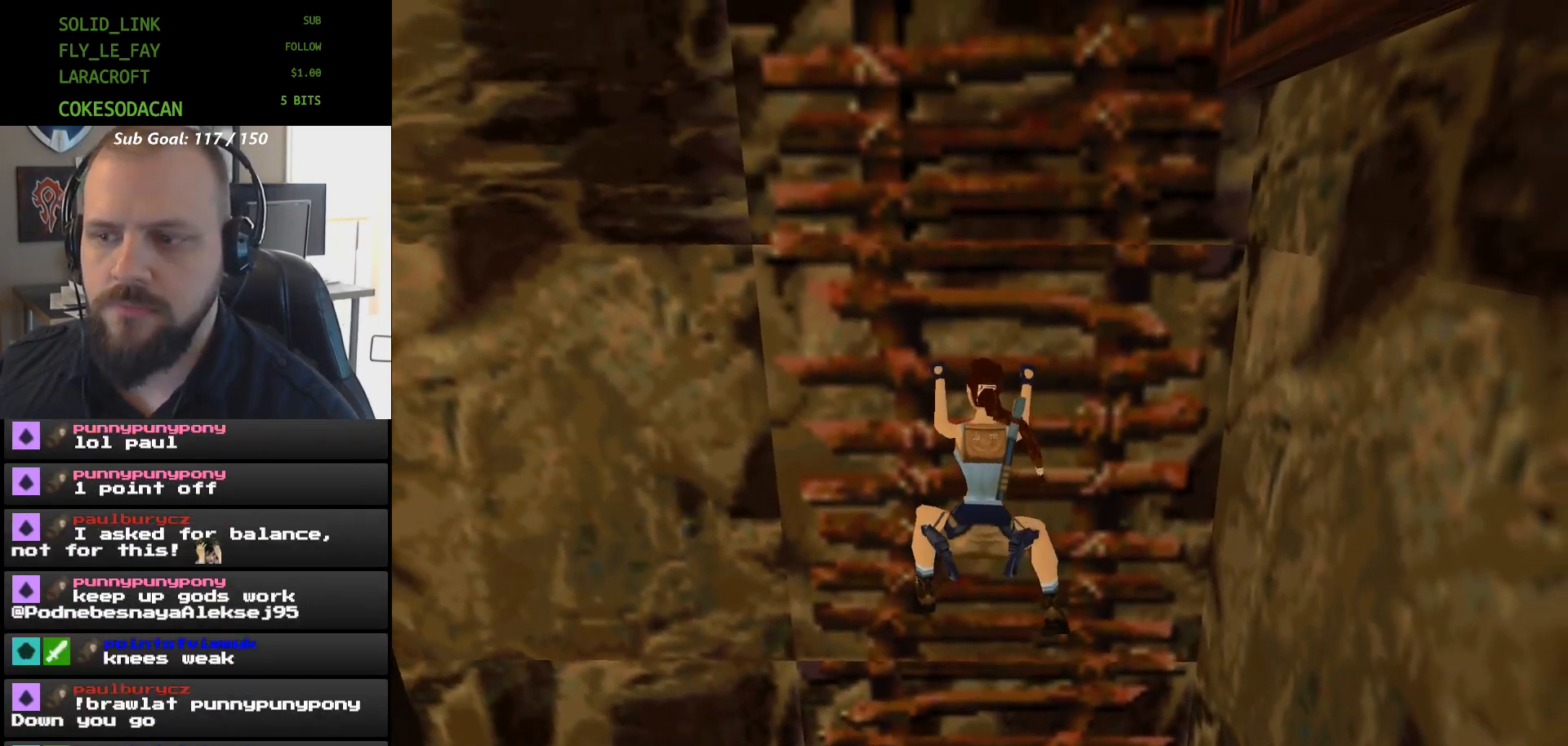
{"buttons": ["A", "DPAD_UP"], "events": []}
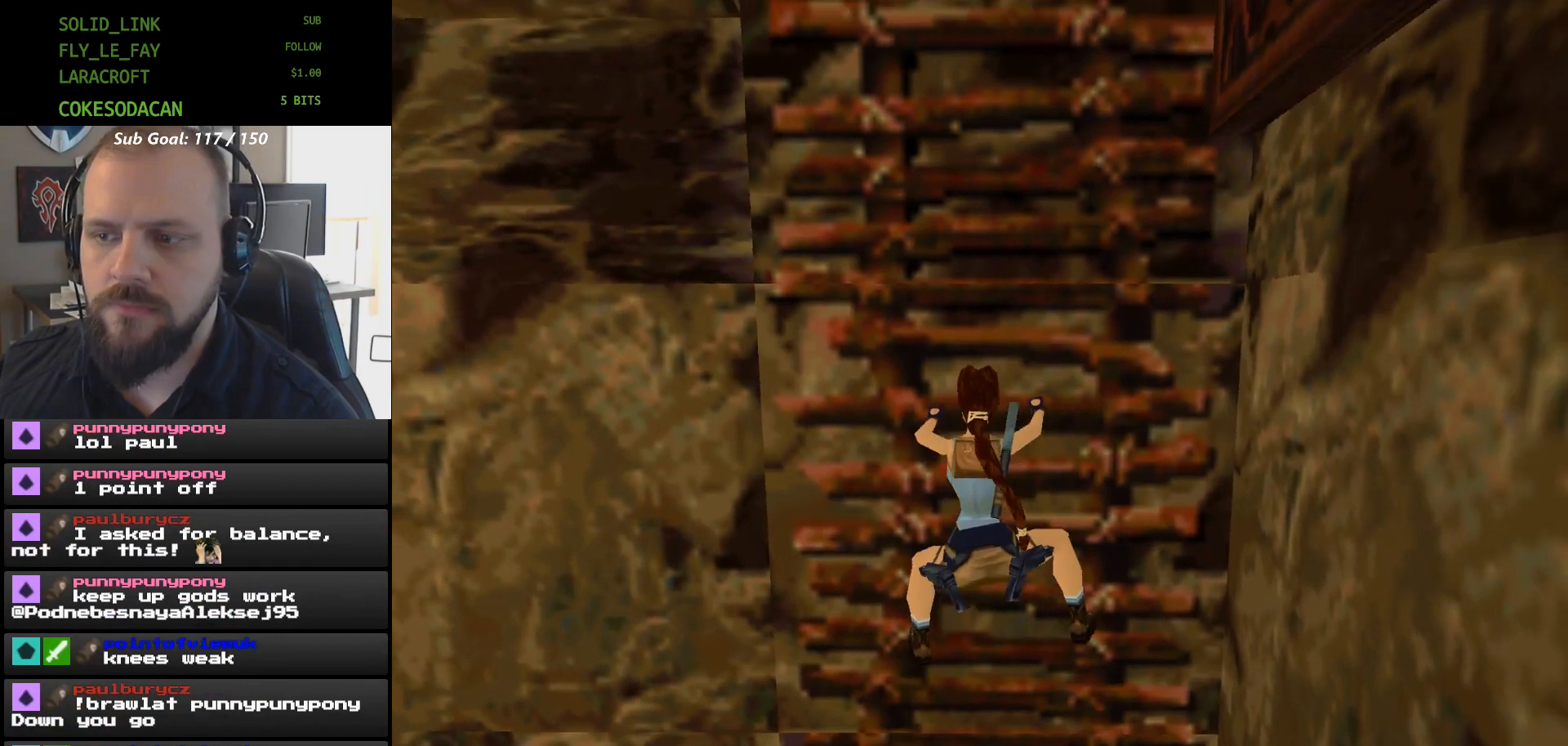
{"buttons": ["A", "DPAD_UP"], "events": []}
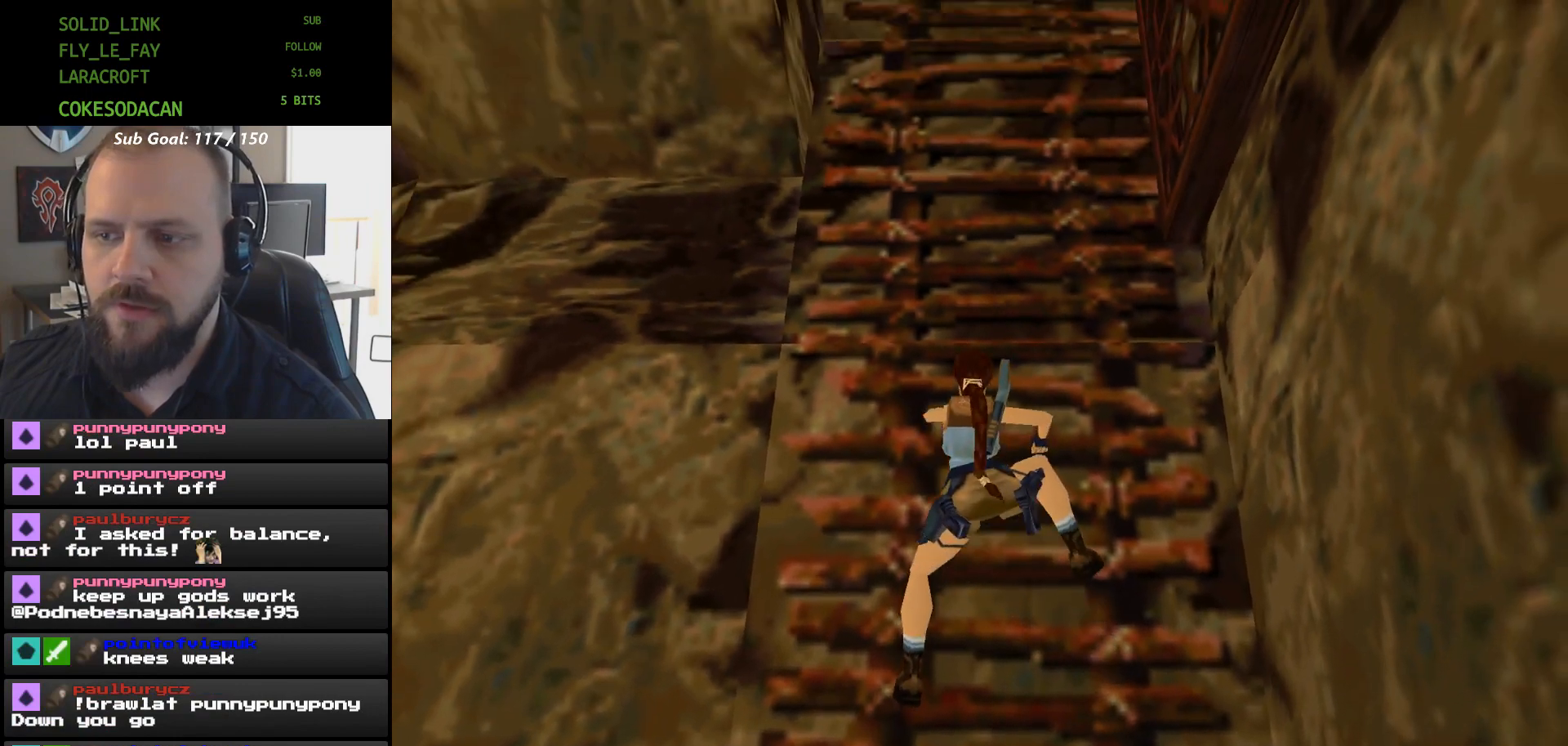
{"buttons": ["A", "DPAD_UP"], "events": []}
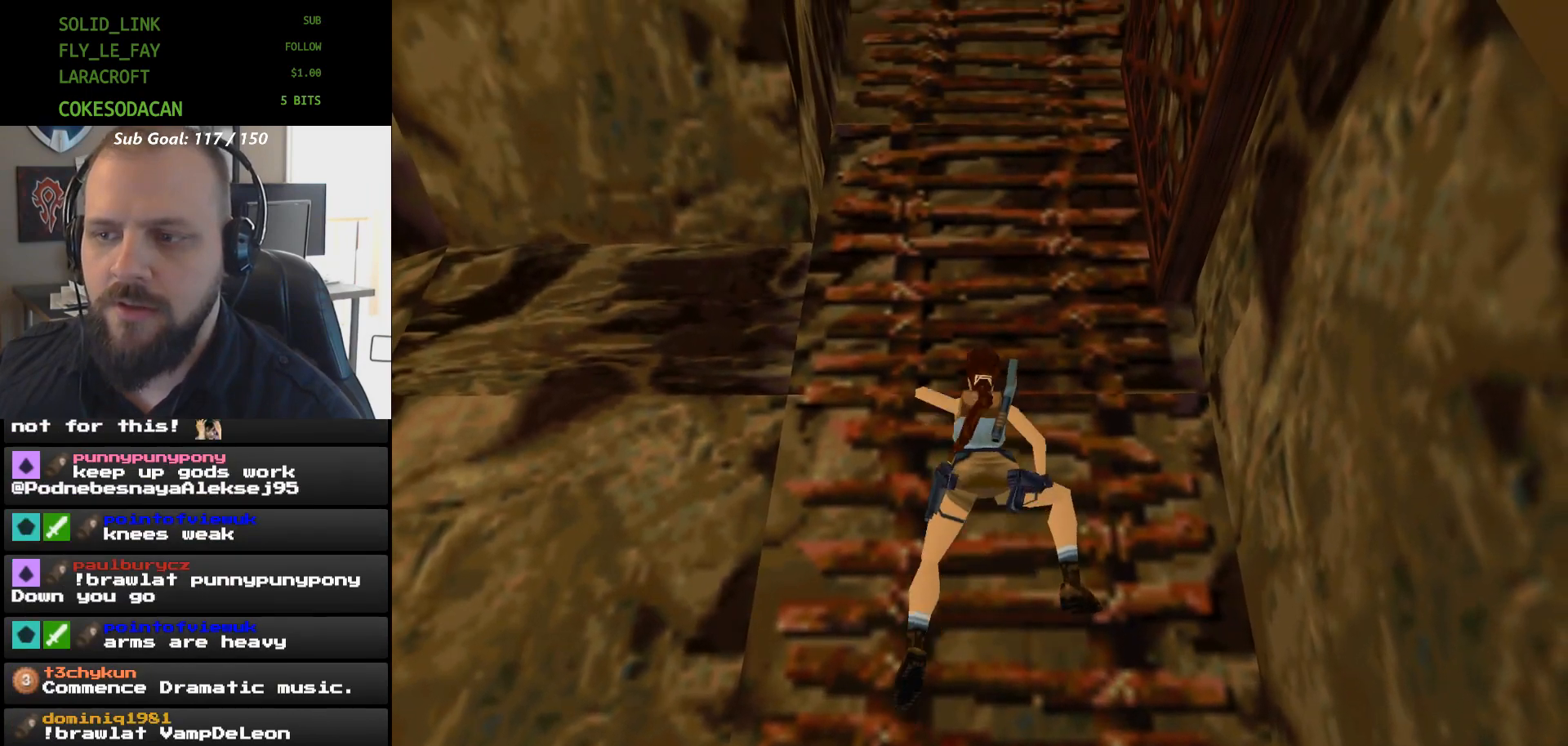
{"buttons": ["A", "DPAD_UP"], "events": []}
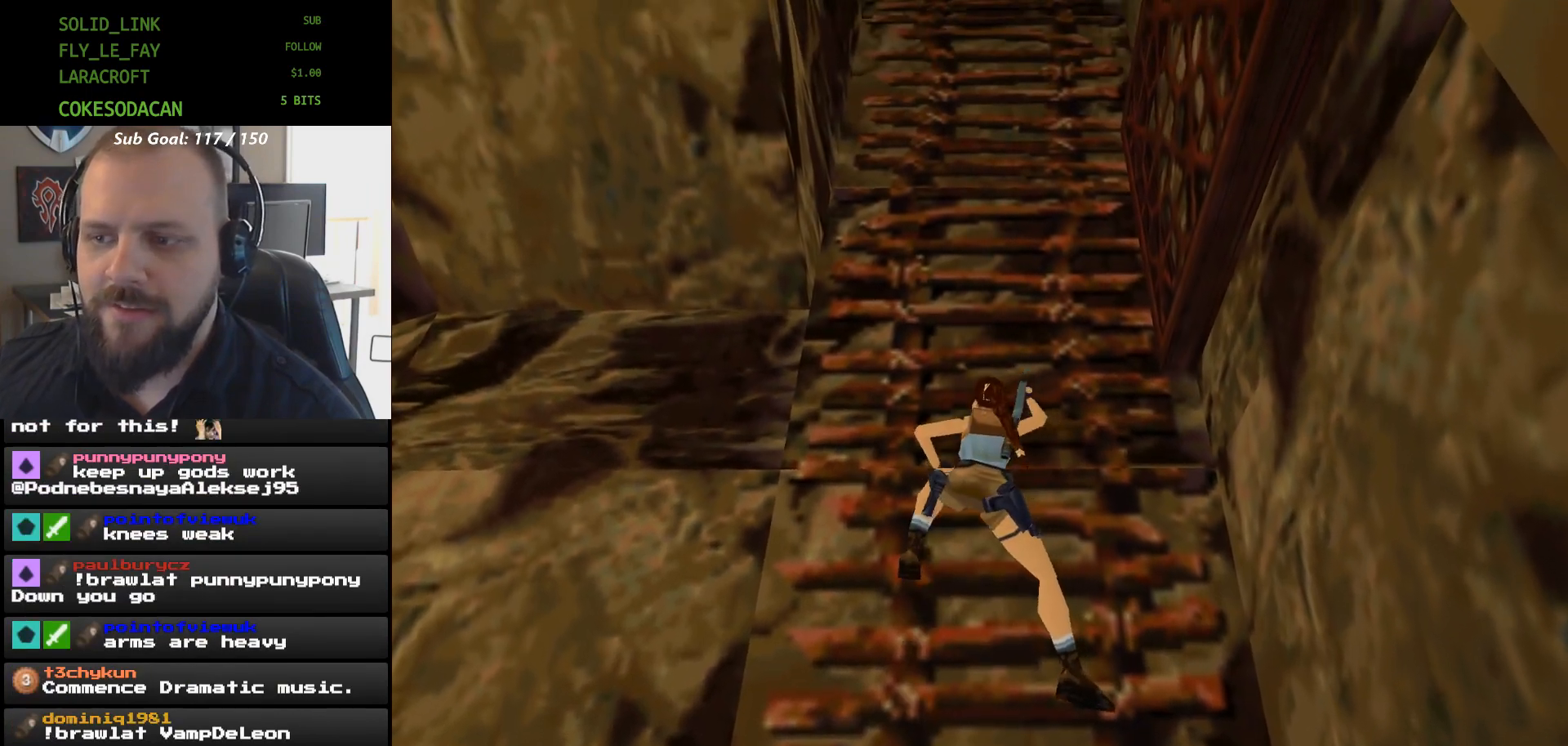
{"buttons": ["A", "DPAD_UP"], "events": []}
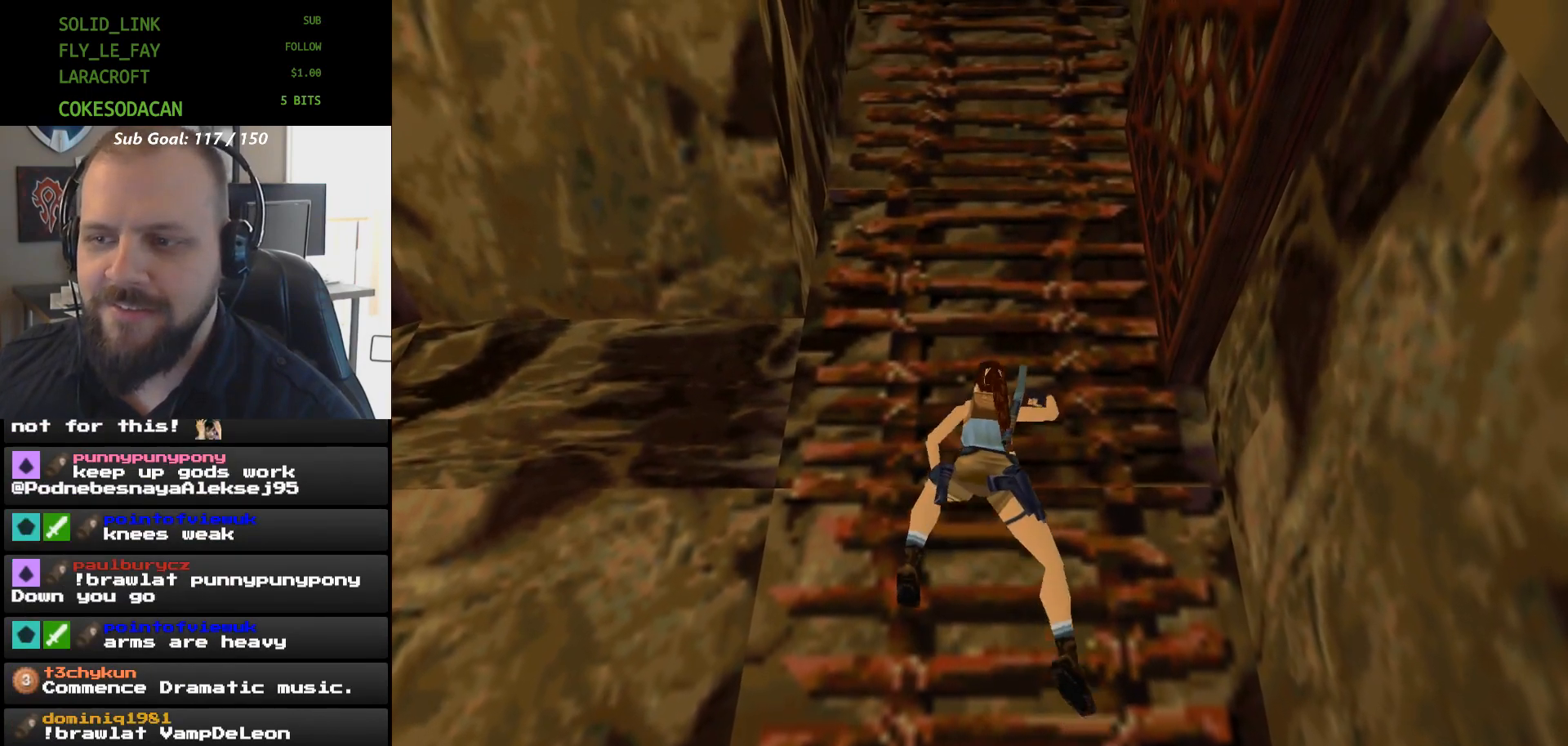
{"buttons": ["A", "DPAD_UP"], "events": []}
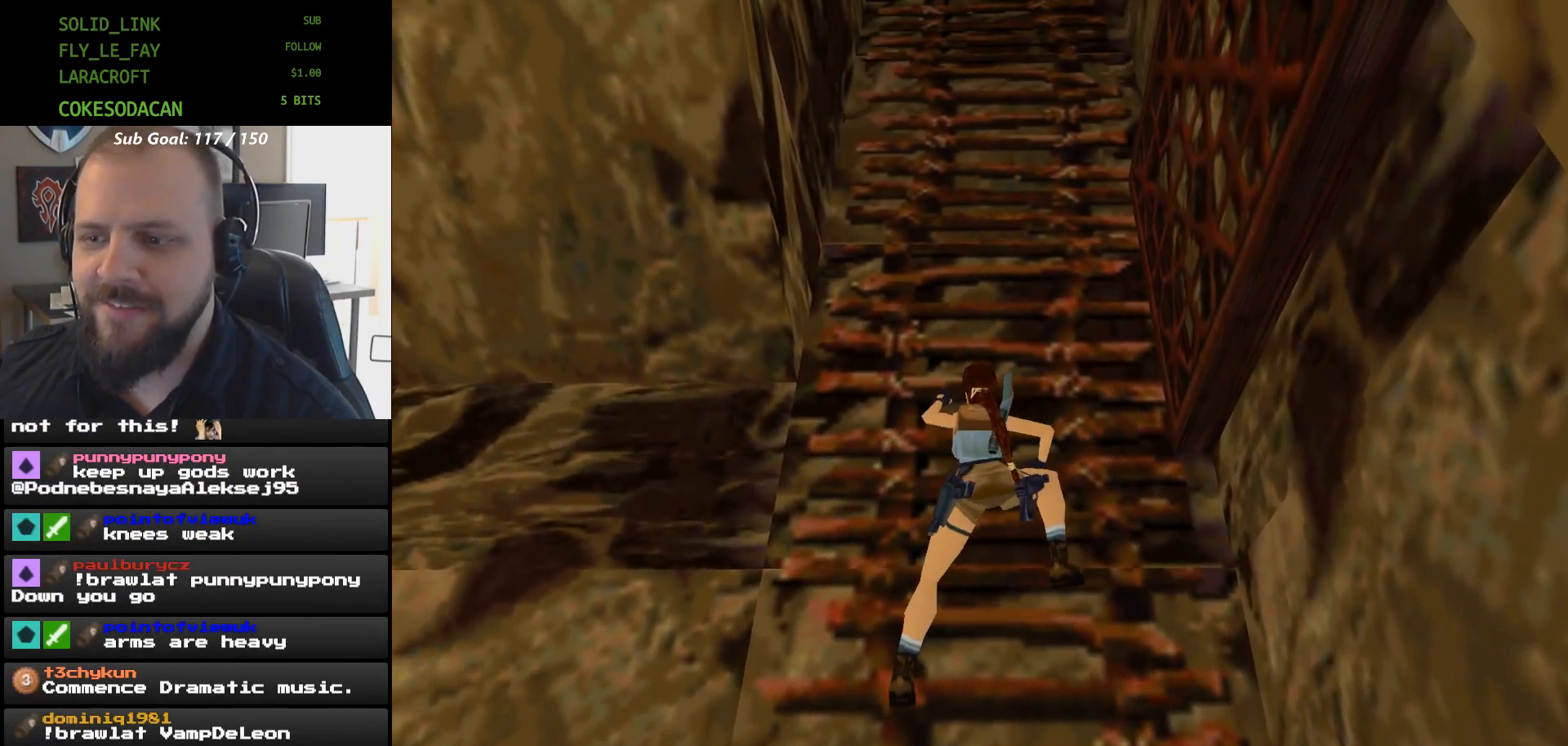
{"buttons": ["A", "DPAD_UP"], "events": []}
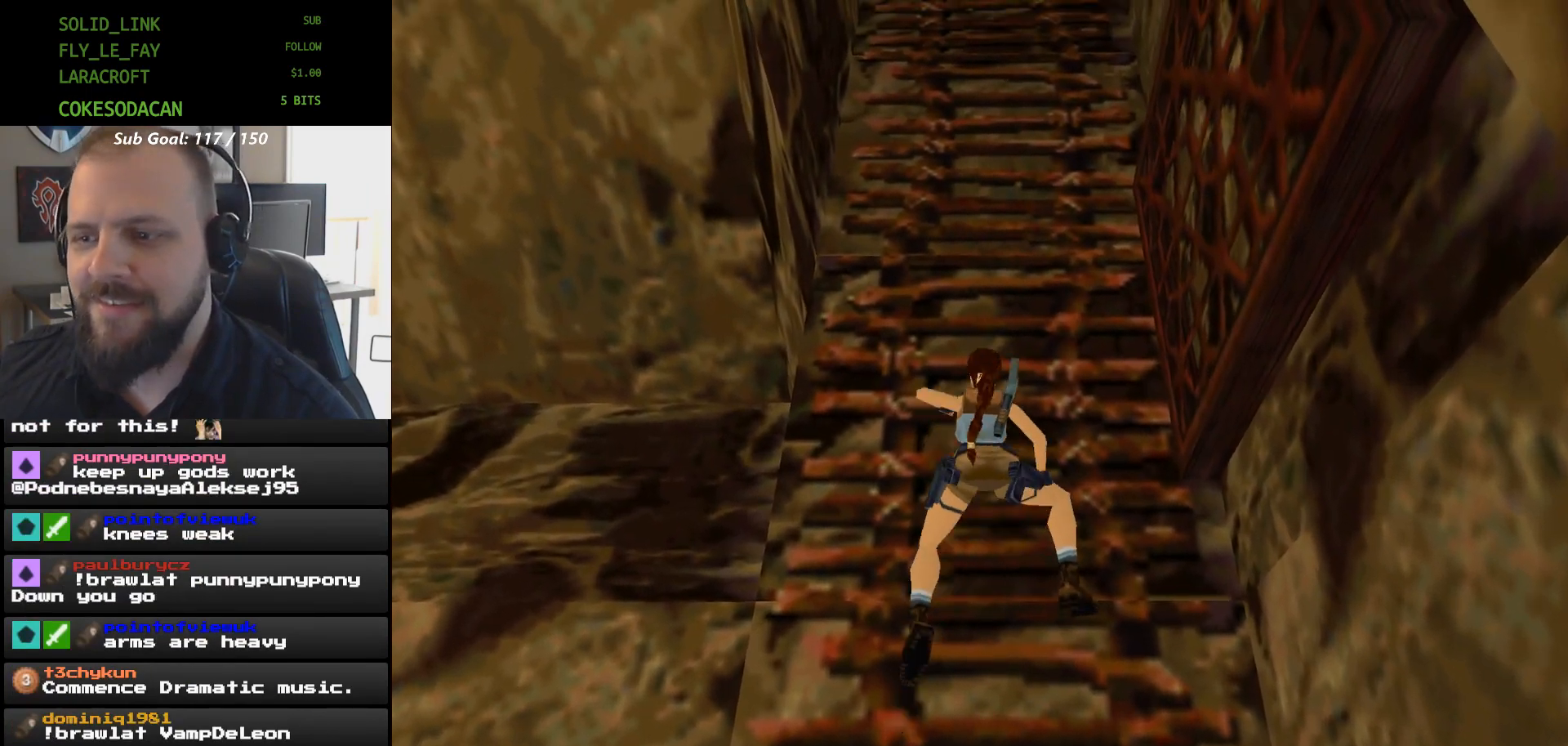
{"buttons": ["A", "DPAD_UP"], "events": []}
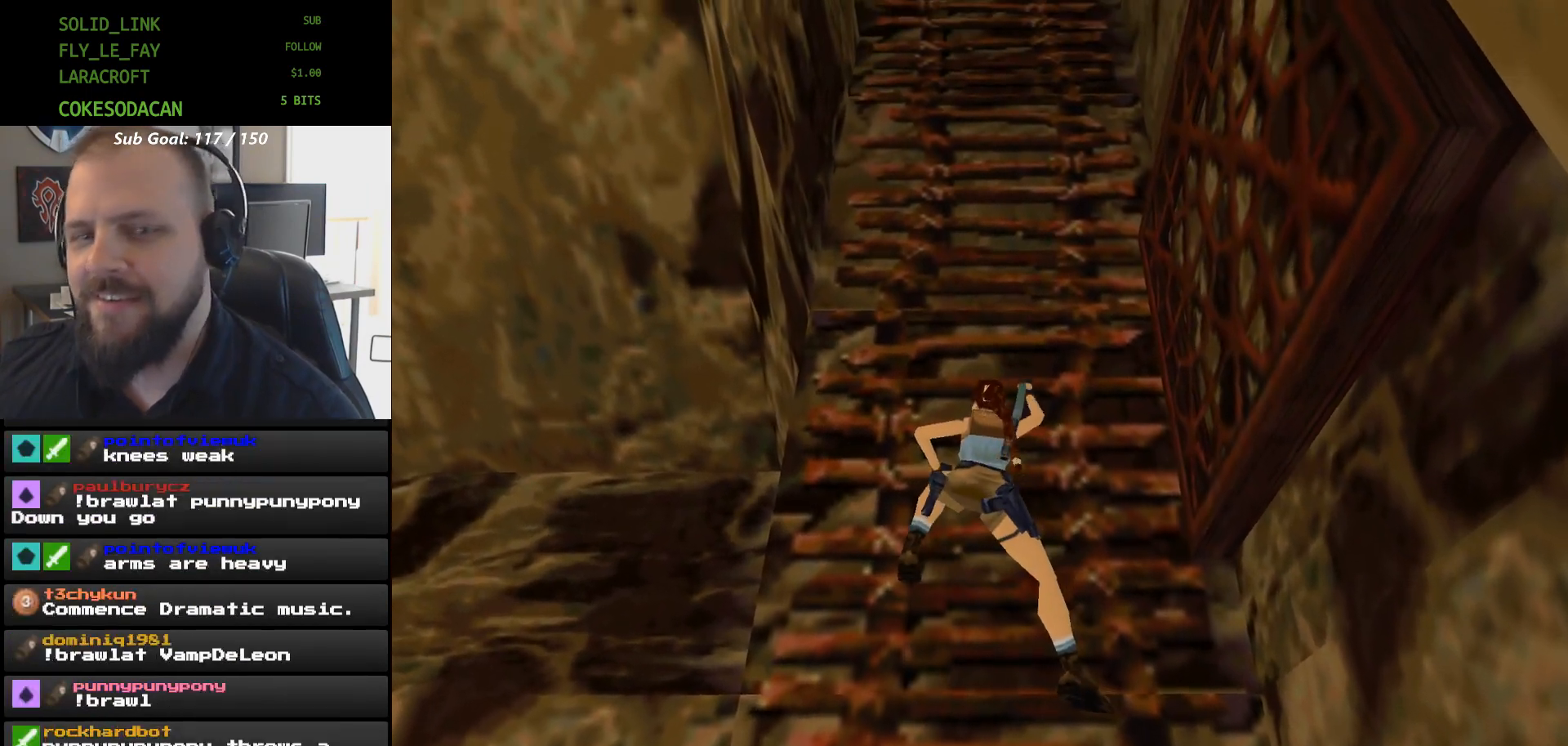
{"buttons": ["A", "DPAD_UP"], "events": []}
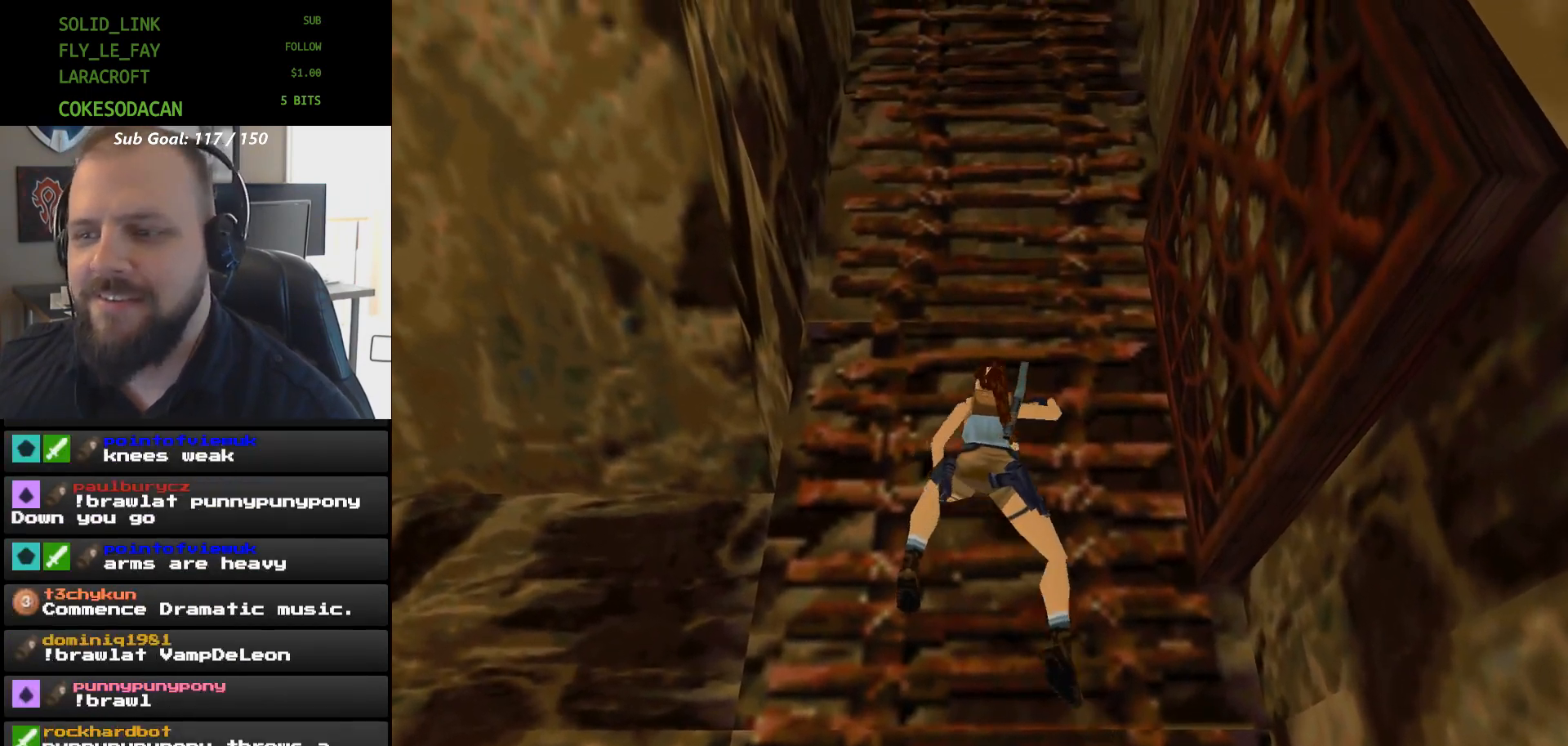
{"buttons": ["A", "DPAD_UP"], "events": []}
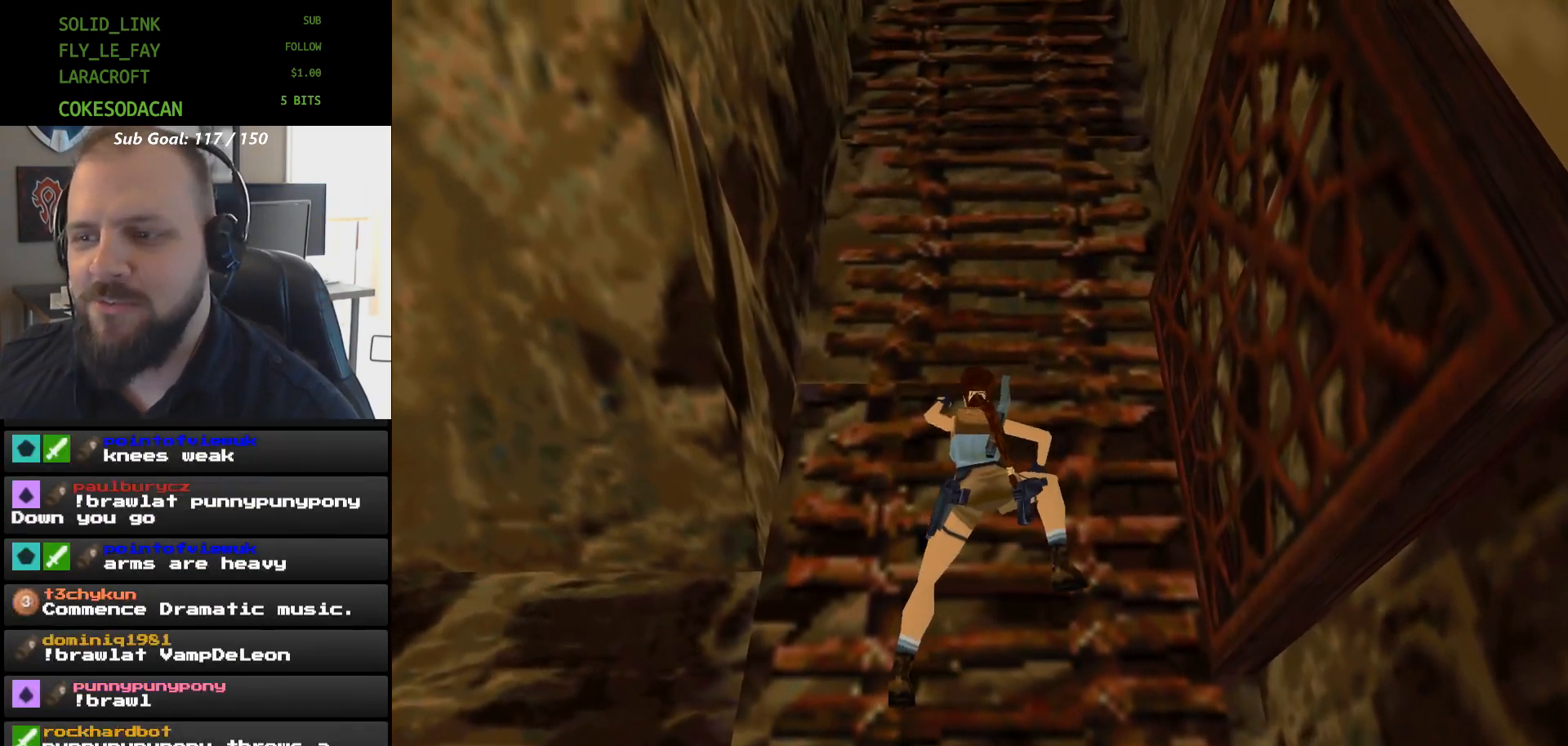
{"buttons": ["A", "DPAD_UP"], "events": []}
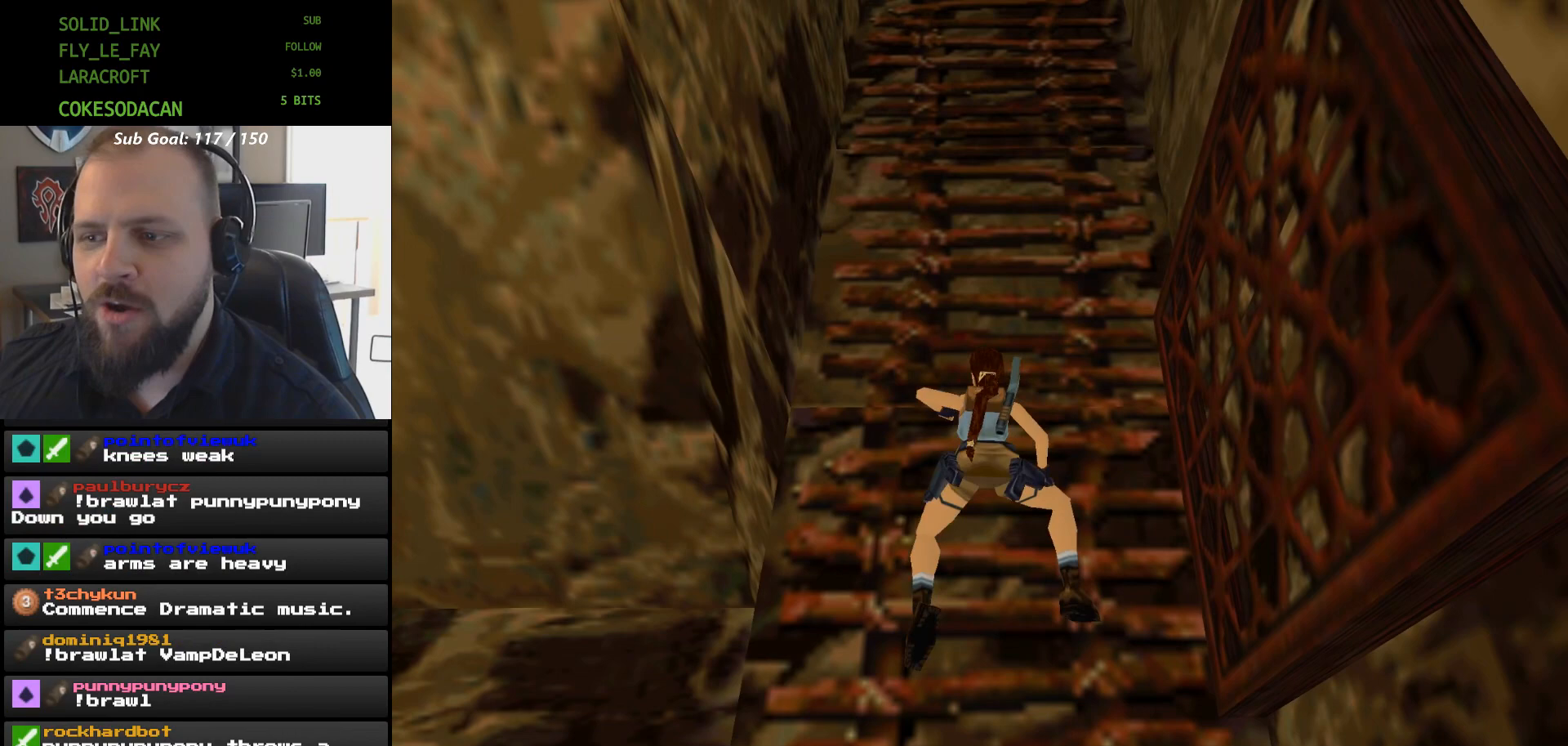
{"buttons": ["A", "DPAD_UP"], "events": []}
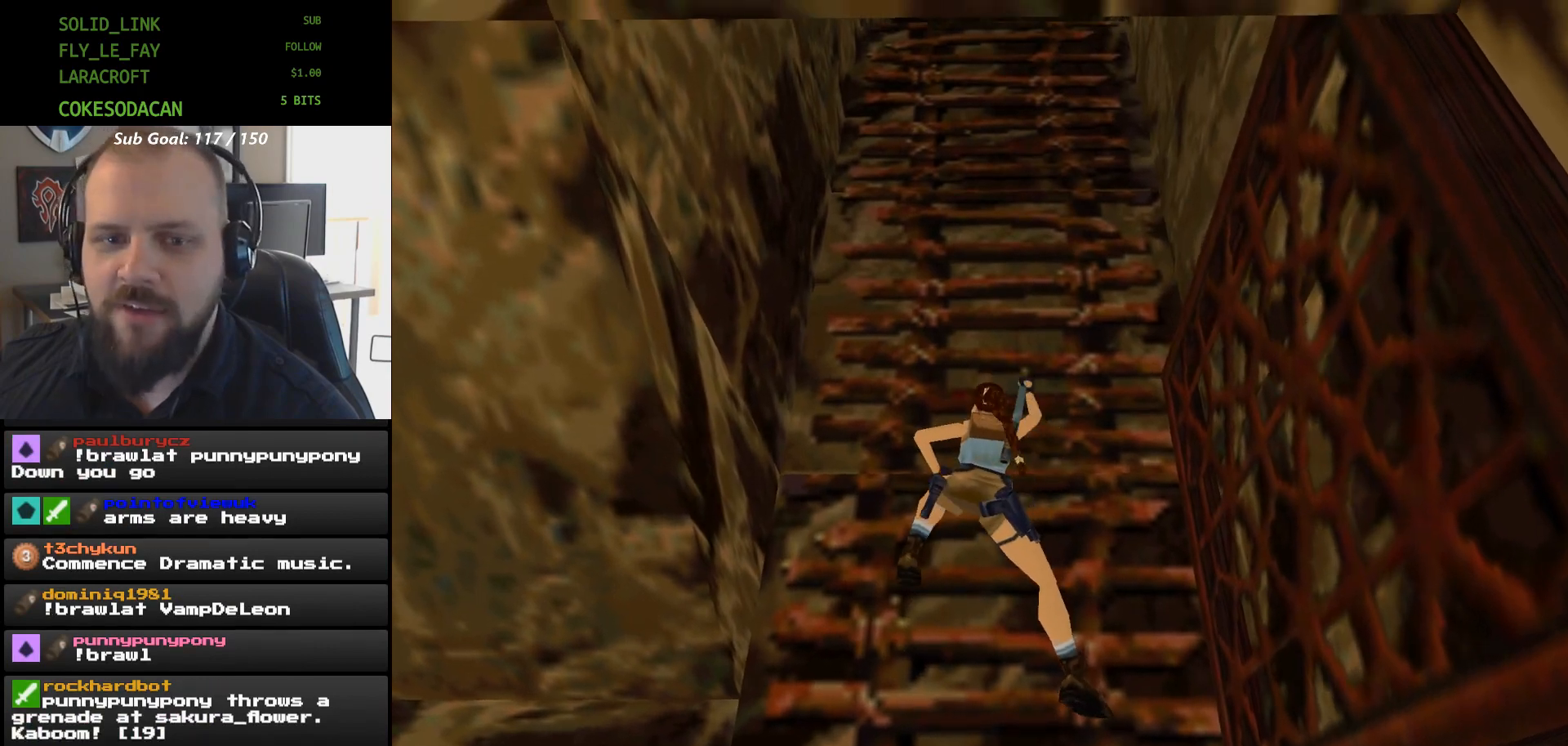
{"buttons": ["A", "DPAD_UP"], "events": []}
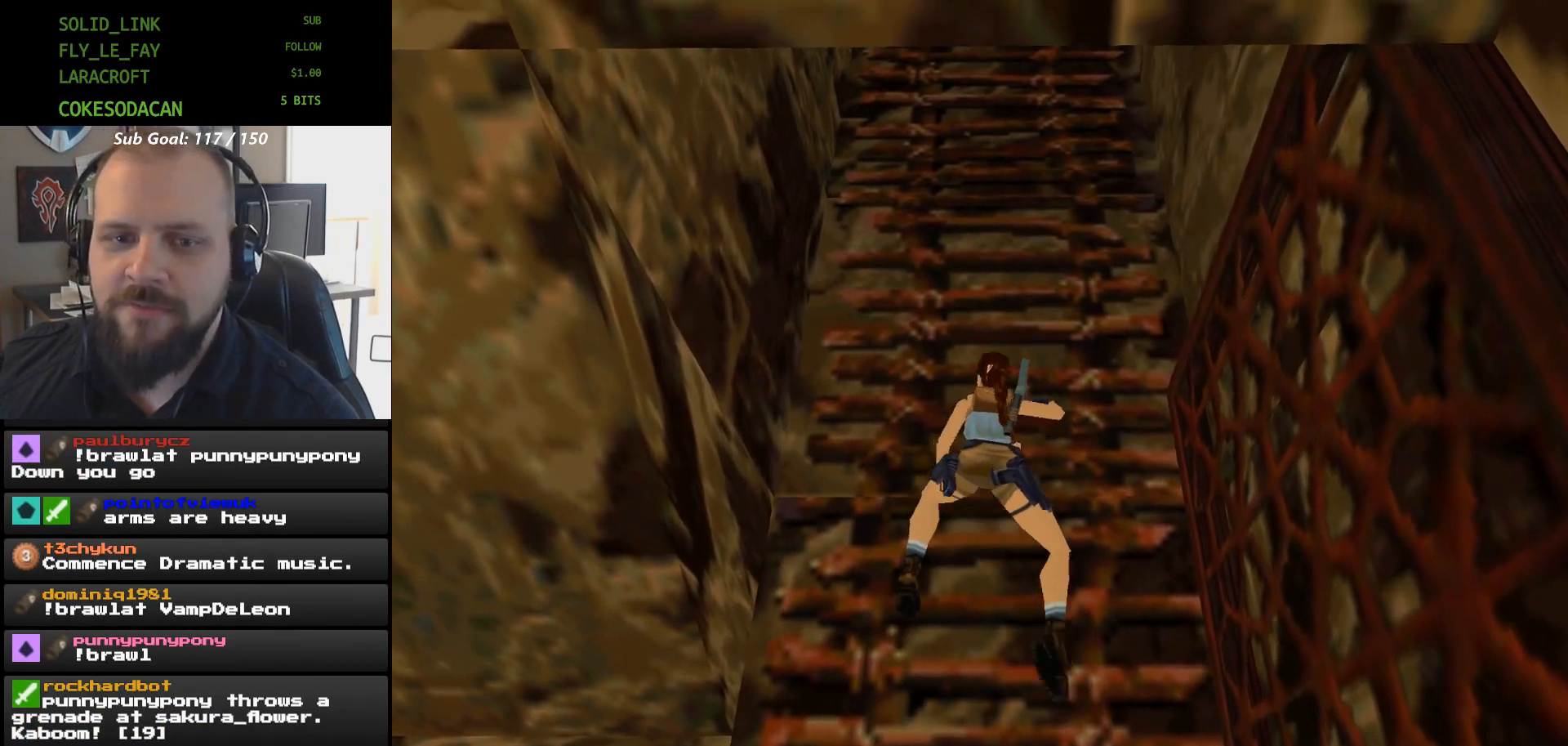
{"buttons": ["A", "DPAD_UP"], "events": []}
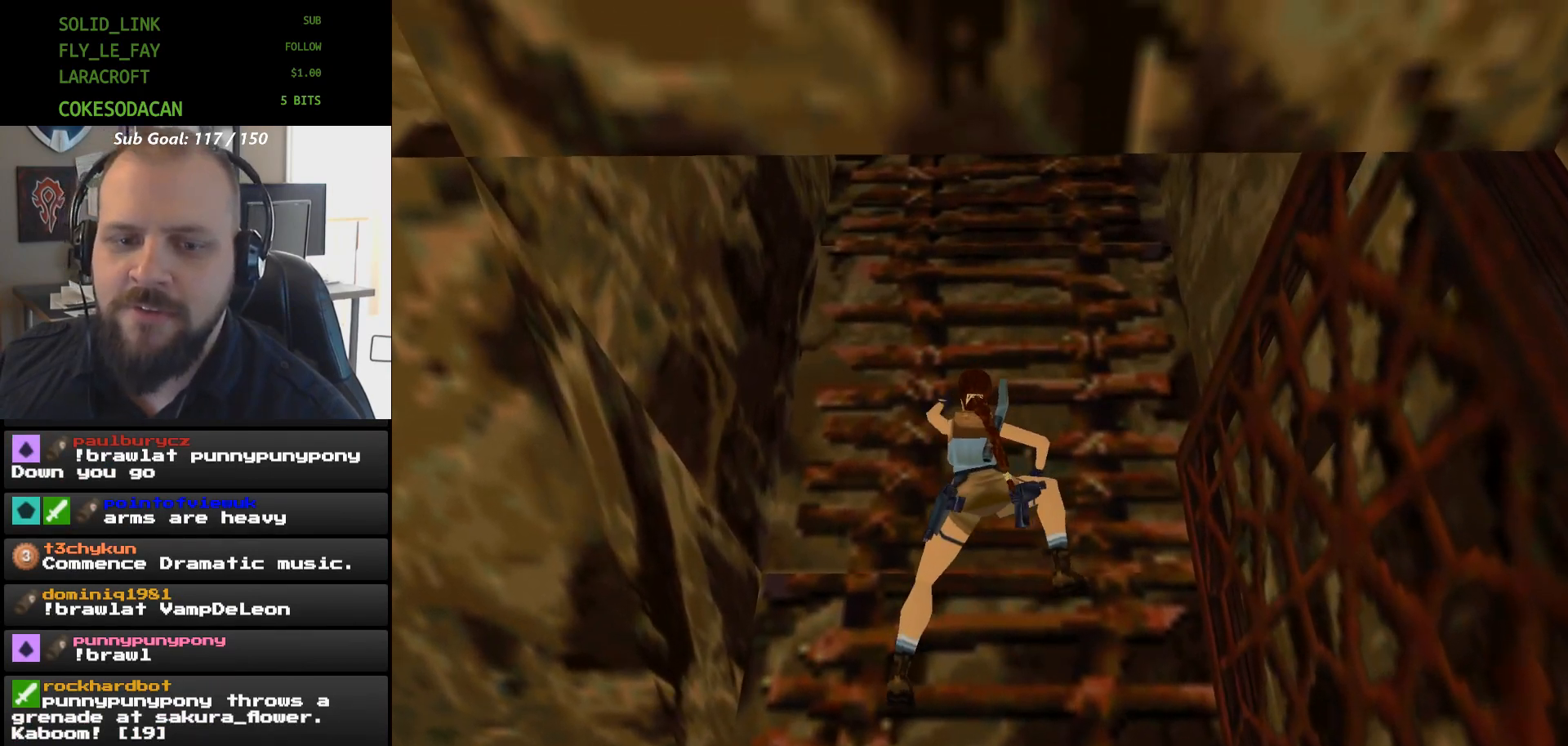
{"buttons": ["A", "DPAD_UP"], "events": []}
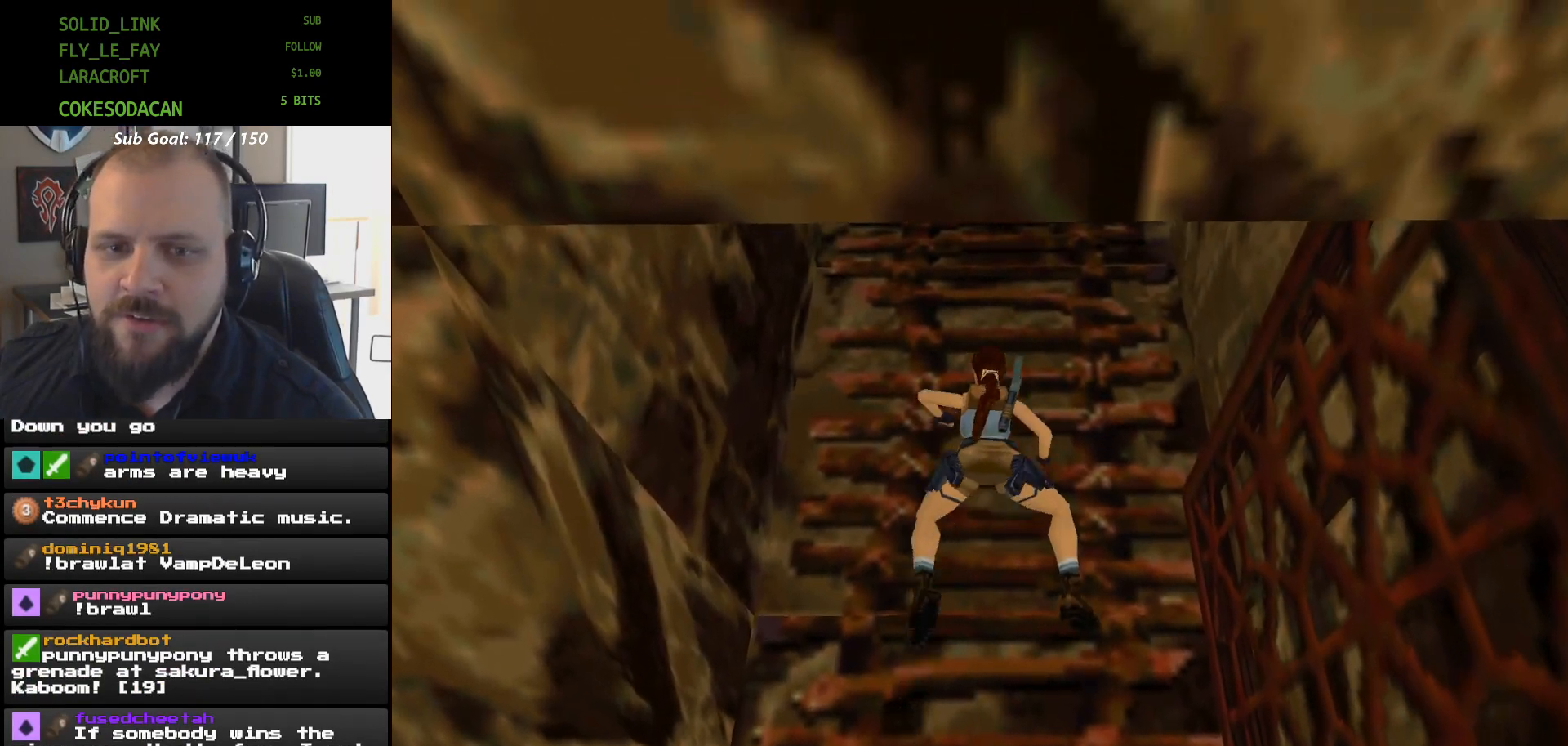
{"buttons": ["A", "DPAD_UP"], "events": []}
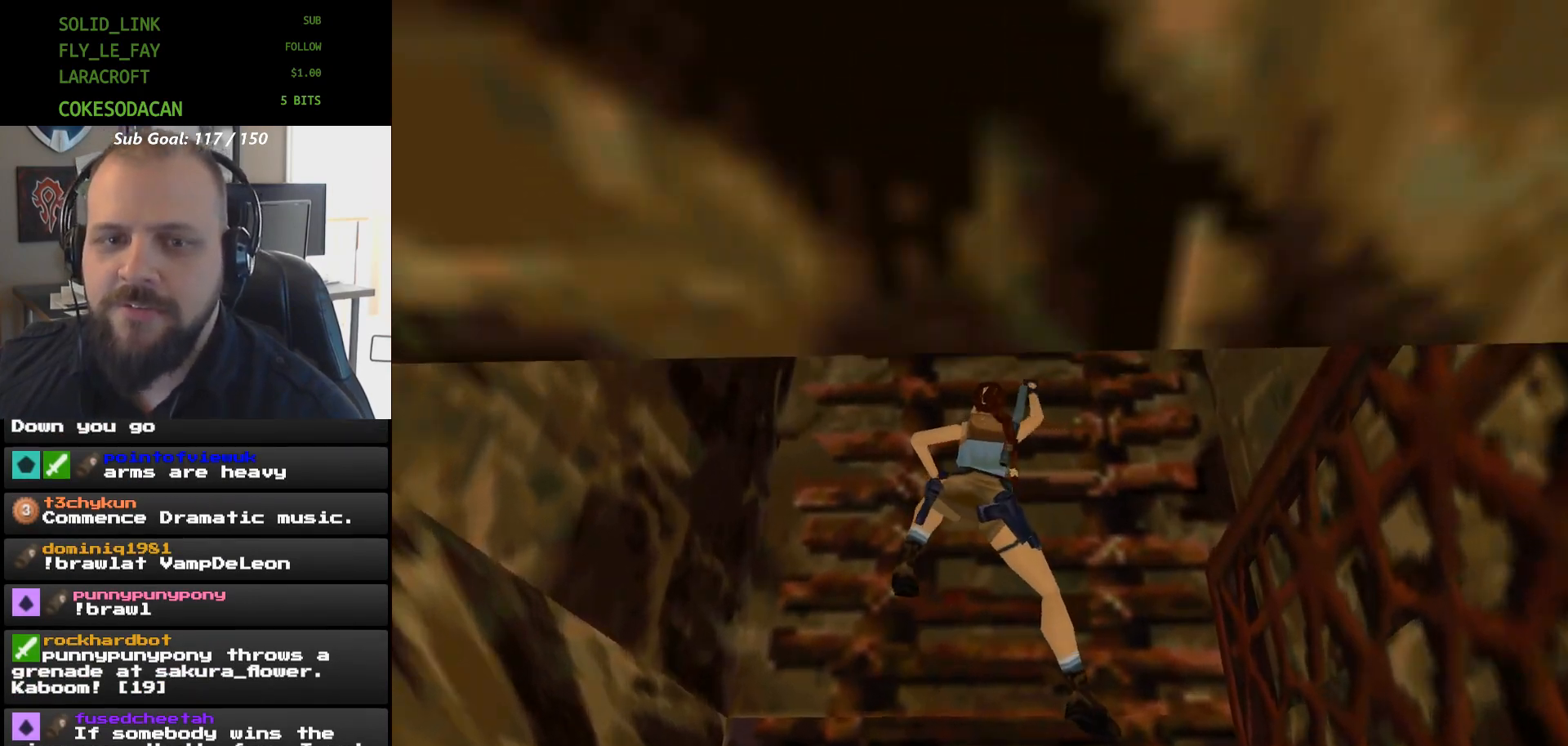
{"buttons": ["A", "DPAD_UP"], "events": []}
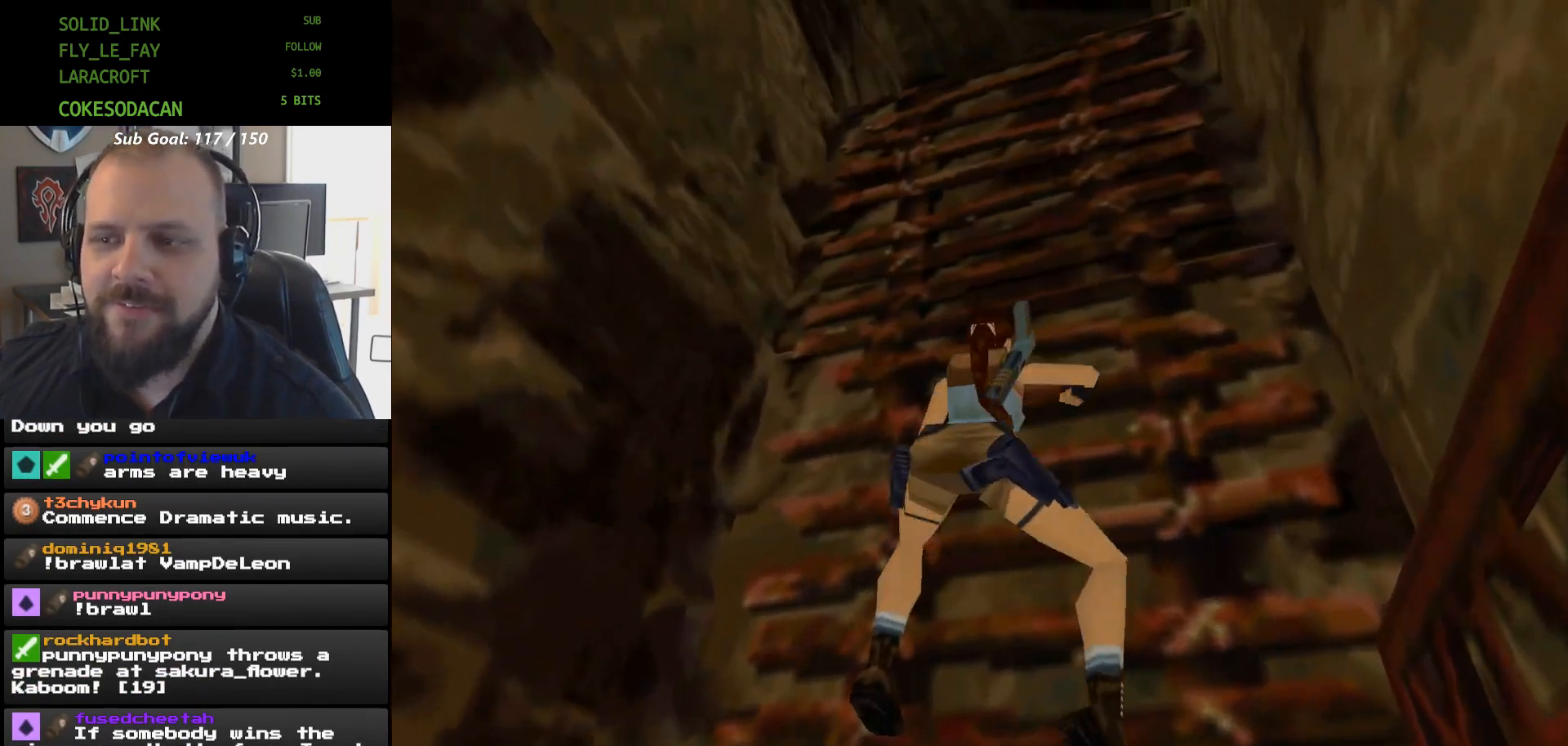
{"buttons": ["A", "DPAD_UP"], "events": []}
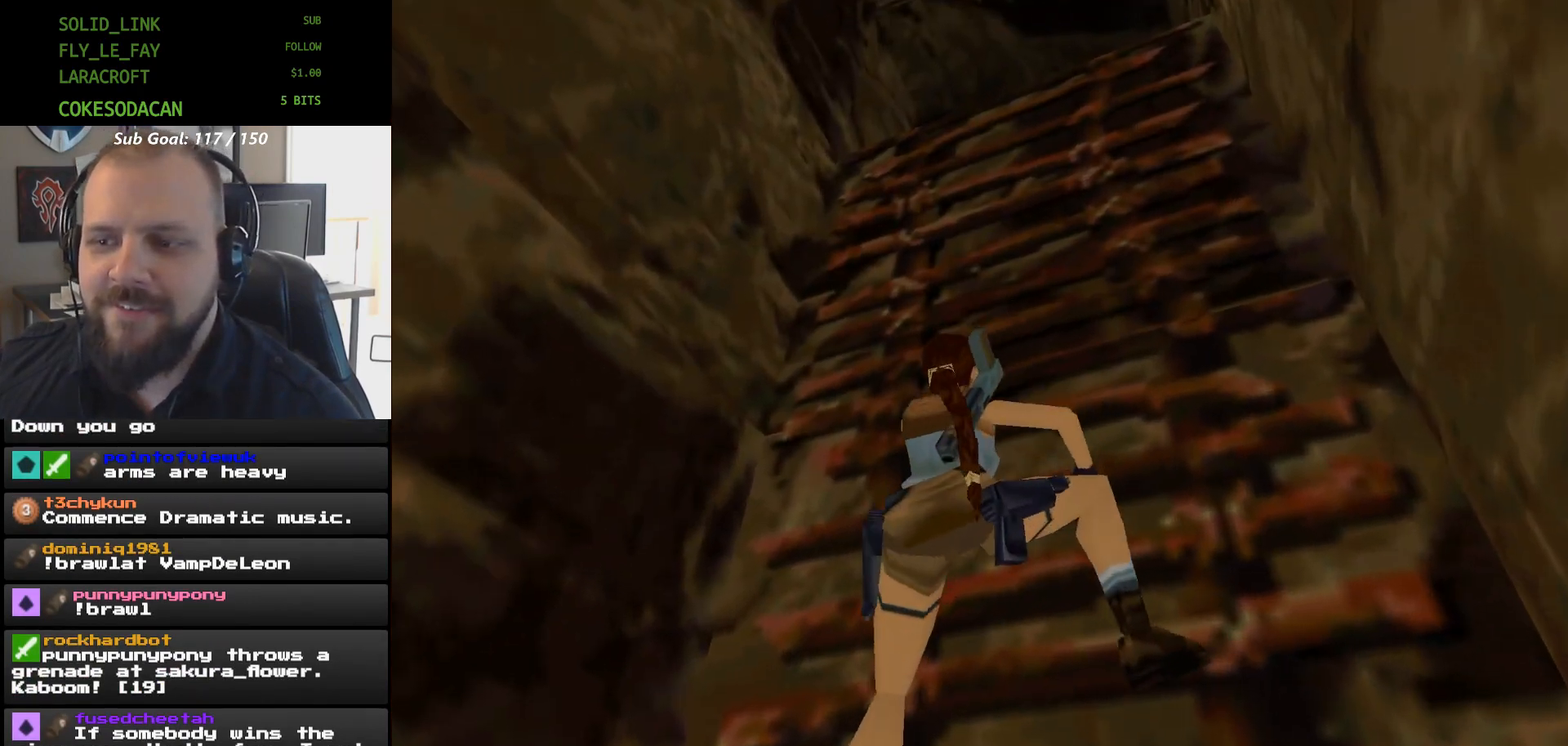
{"buttons": ["A", "DPAD_UP"], "events": []}